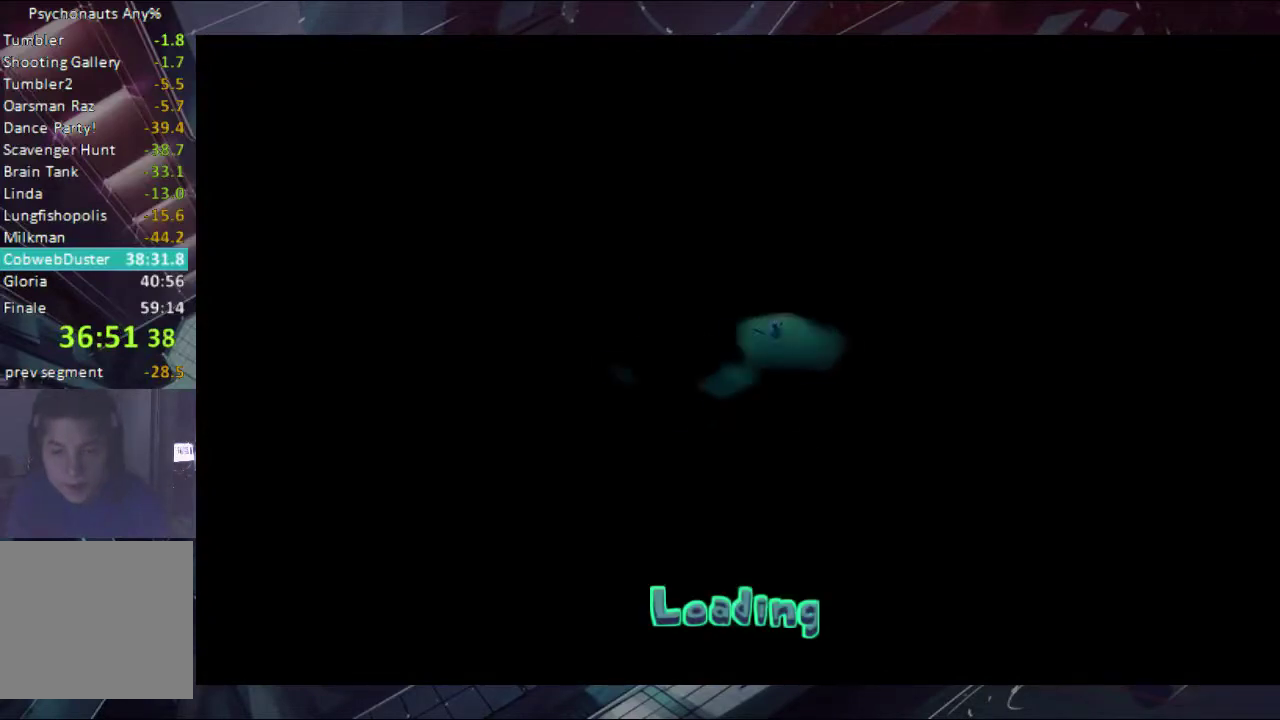
Gameplay with a controller (Xbox layout); each line is a JSON object with the inputs held at the frame after it. "events" lists button and stick changes between this image and that frame as [ms after this image, input, new state], when the widget could be followed in between. Not read: L1 L2 R1 R2.
{"buttons": [], "left_stick": "up", "right_stick": "center", "events": [[67, "B", "down"], [133, "B", "up"], [200, "B", "down"], [200, "left_stick", "up"], [267, "B", "up"], [267, "left_stick", "center"], [333, "B", "down"], [333, "left_stick", "up"], [500, "B", "up"]]}
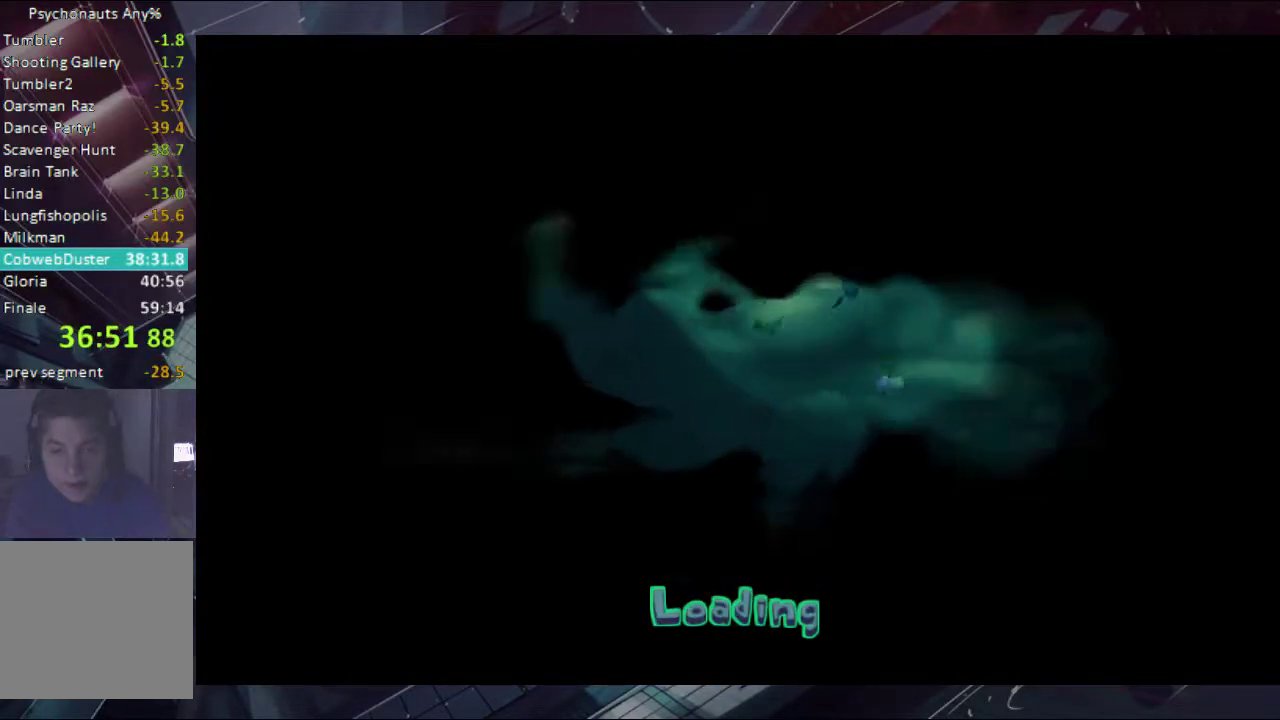
{"buttons": [], "left_stick": "up-right", "right_stick": "center", "events": [[67, "B", "down"], [133, "B", "up"], [200, "B", "down"], [267, "B", "up"], [333, "B", "down"], [333, "left_stick", "up-right"], [500, "B", "up"]]}
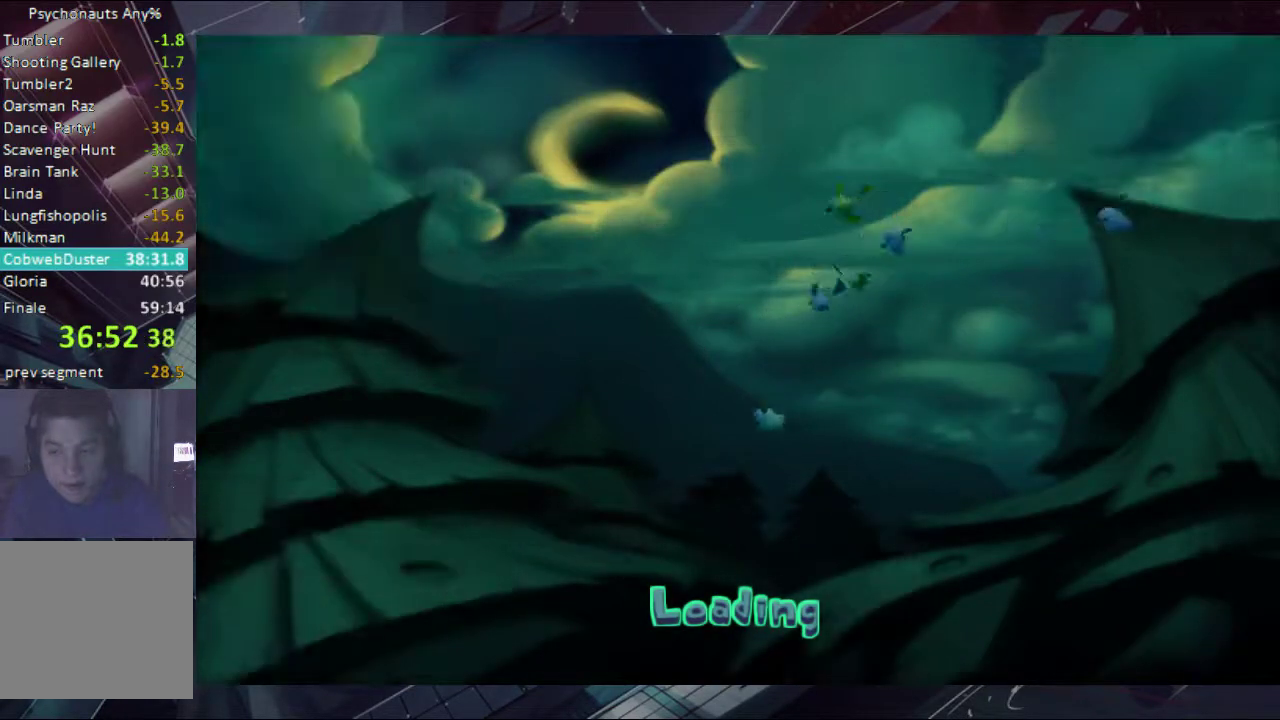
{"buttons": ["B"], "left_stick": "up-right", "right_stick": "center", "events": [[67, "B", "down"], [133, "B", "up"], [200, "B", "down"], [267, "B", "up"], [333, "B", "down"], [433, "B", "up"], [500, "B", "down"]]}
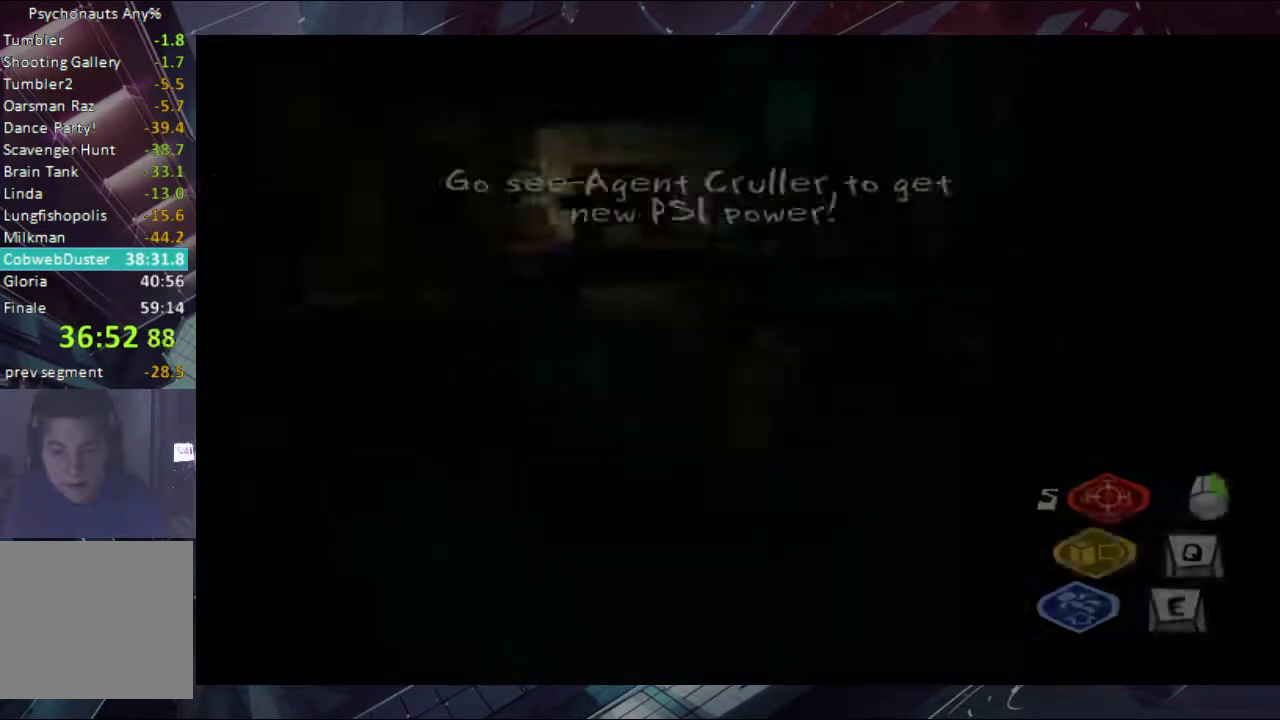
{"buttons": ["B"], "left_stick": "up-right", "right_stick": "center", "events": [[67, "B", "up"], [133, "B", "down"], [200, "B", "up"], [200, "left_stick", "right"], [267, "B", "down"], [333, "left_stick", "up-right"]]}
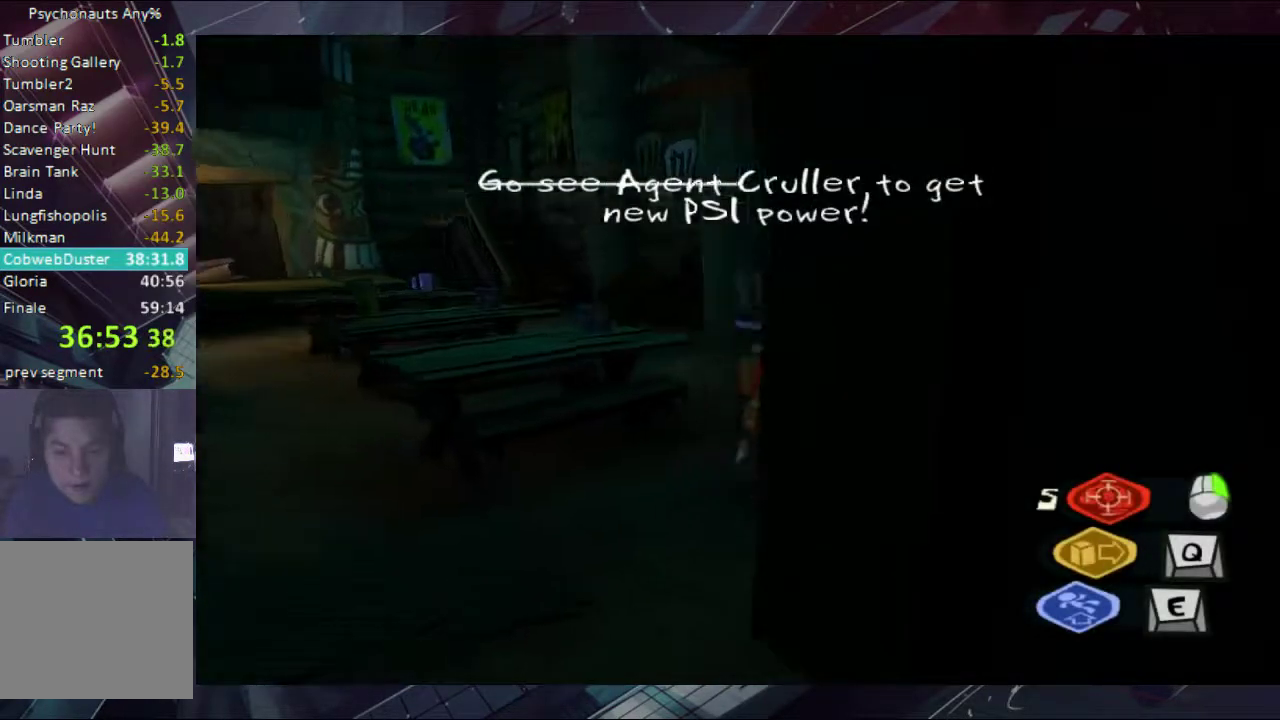
{"buttons": ["A"], "left_stick": "center", "right_stick": "center", "events": [[133, "Y", "down"], [267, "Y", "up"], [400, "B", "up"], [467, "left_stick", "center"], [500, "A", "down"]]}
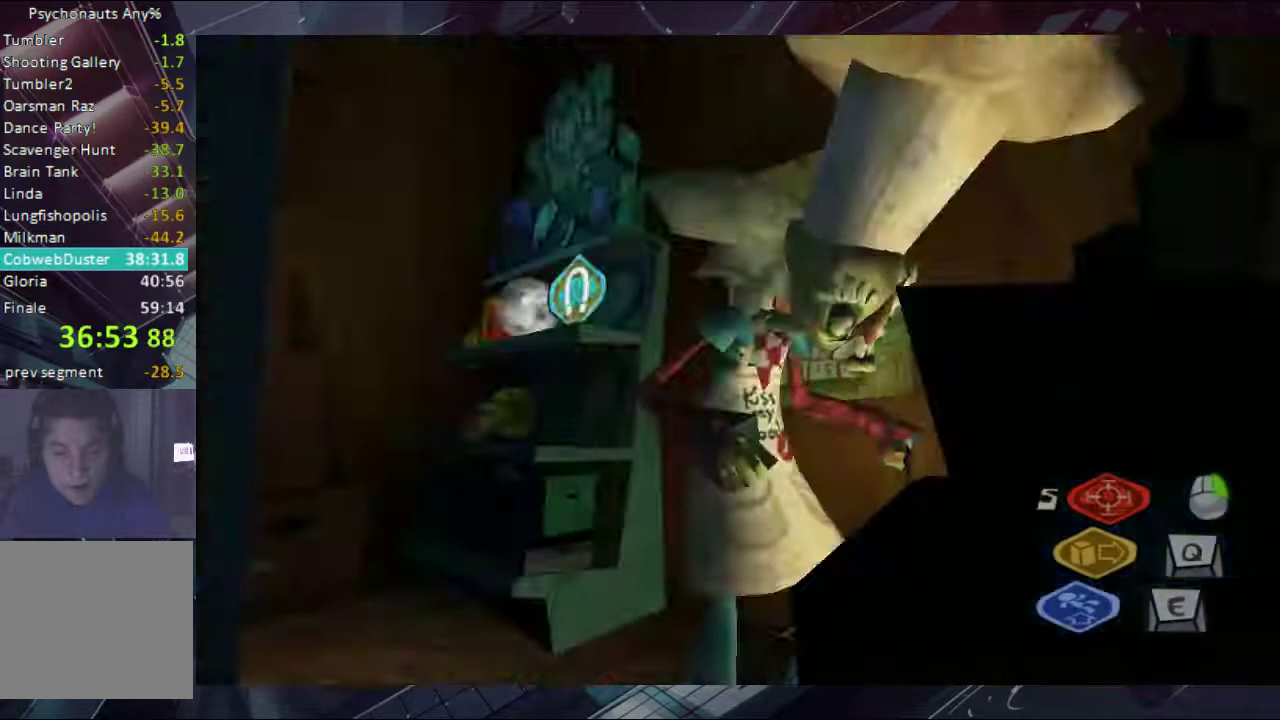
{"buttons": ["A"], "left_stick": "center", "right_stick": "center", "events": [[67, "A", "up"], [133, "A", "down"], [200, "A", "up"], [267, "A", "down"], [333, "A", "up"], [500, "A", "down"]]}
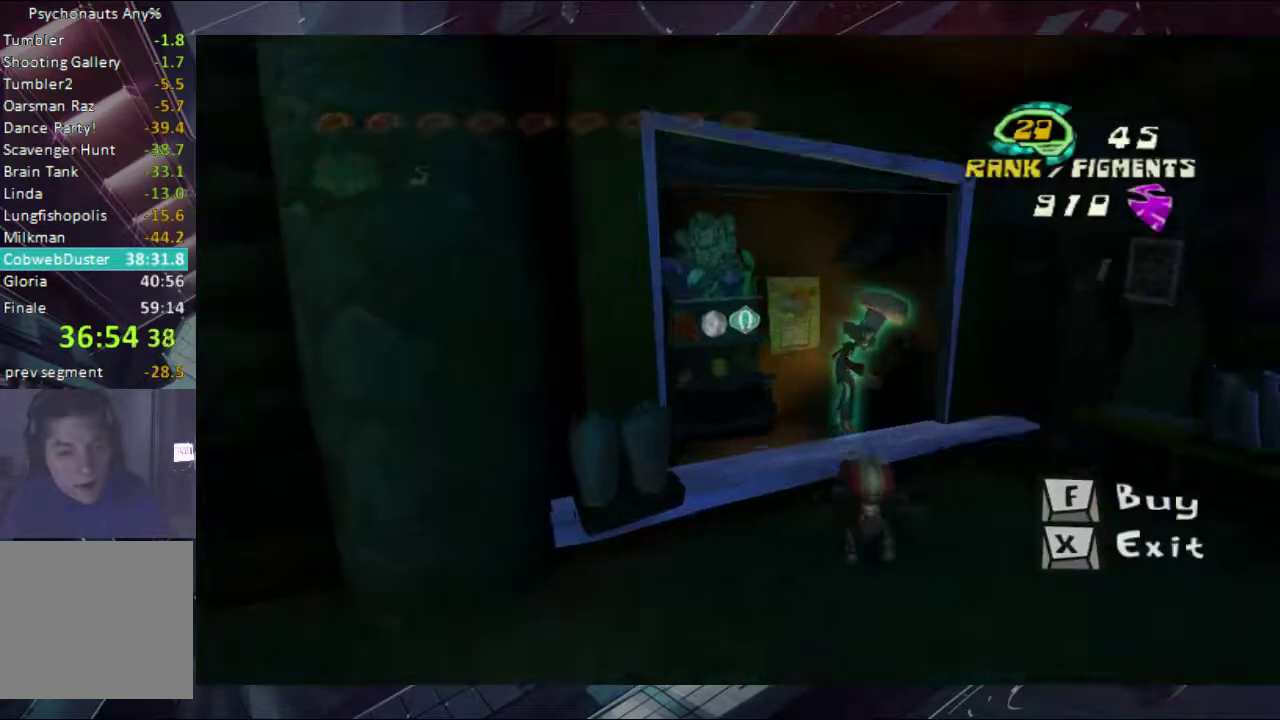
{"buttons": [], "left_stick": "center", "right_stick": "center", "events": [[67, "A", "up"], [133, "A", "down"], [200, "A", "up"], [433, "Y", "down"], [500, "Y", "up"]]}
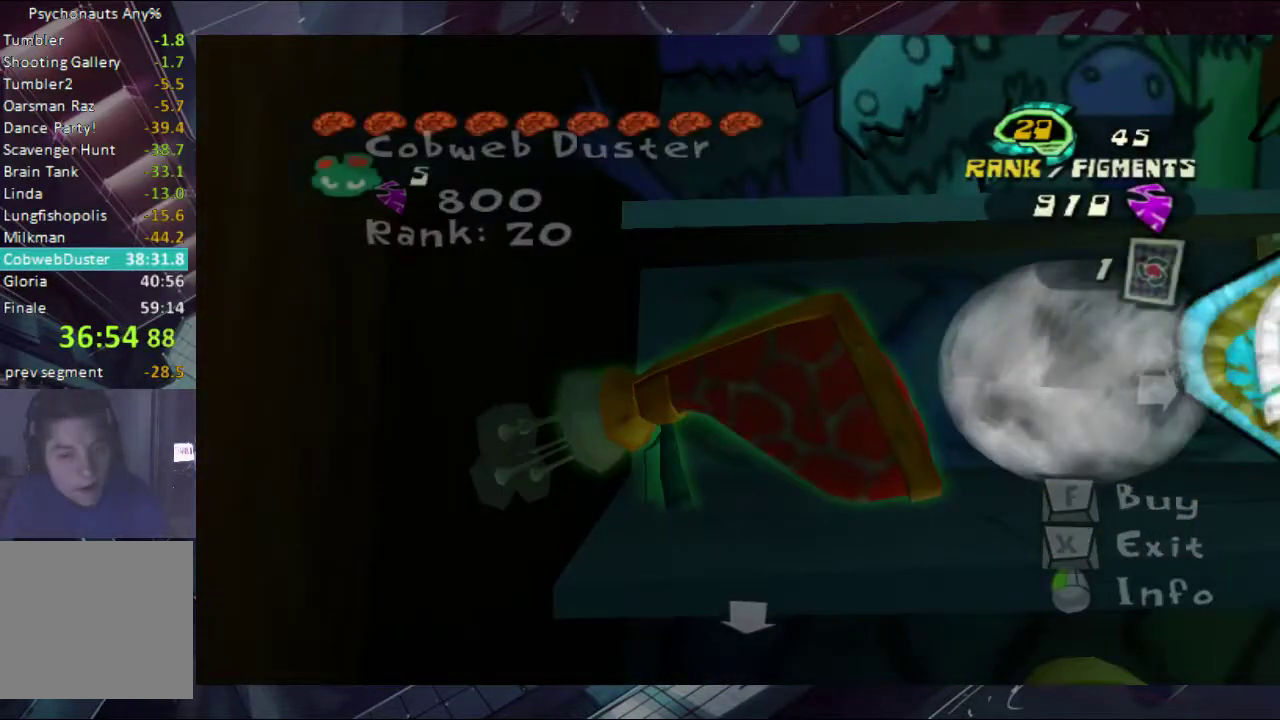
{"buttons": [], "left_stick": "center", "right_stick": "center", "events": [[67, "Y", "down"], [133, "Y", "up"], [200, "Y", "down"], [267, "Y", "up"], [333, "Y", "down"], [500, "Y", "up"]]}
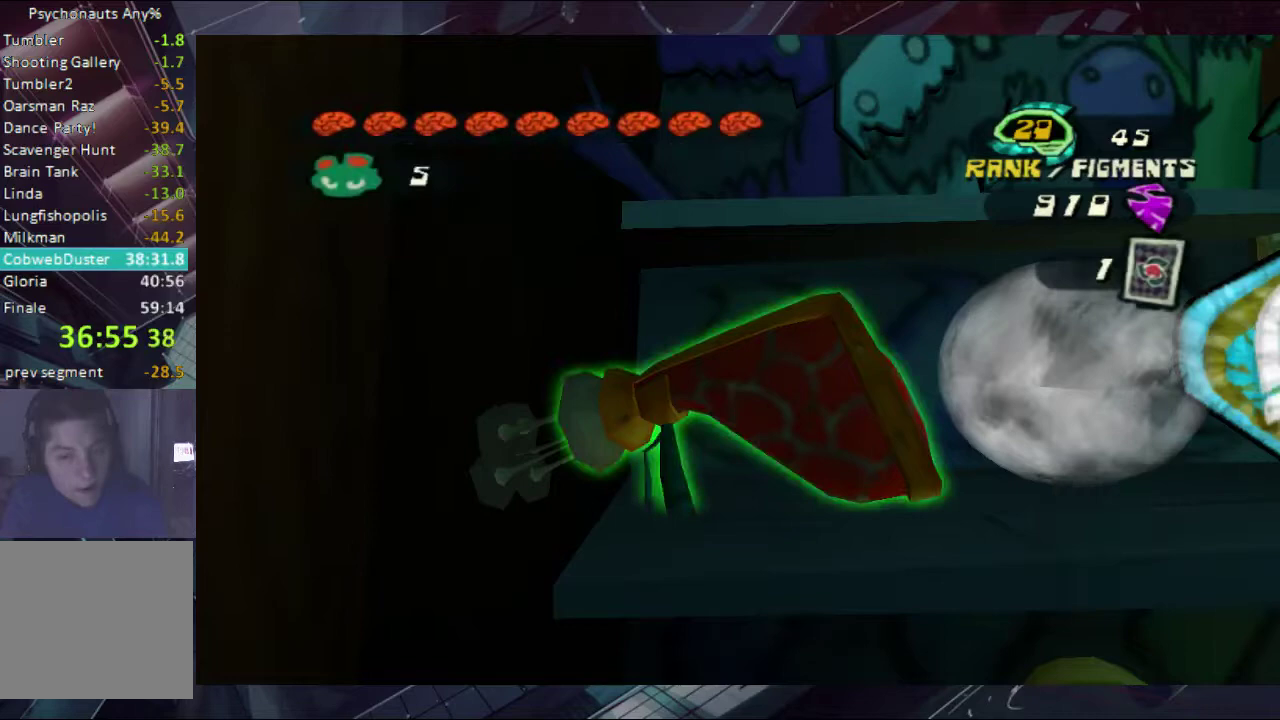
{"buttons": ["B"], "left_stick": "center", "right_stick": "center", "events": [[133, "Y", "down"], [200, "Y", "up"], [433, "B", "down"]]}
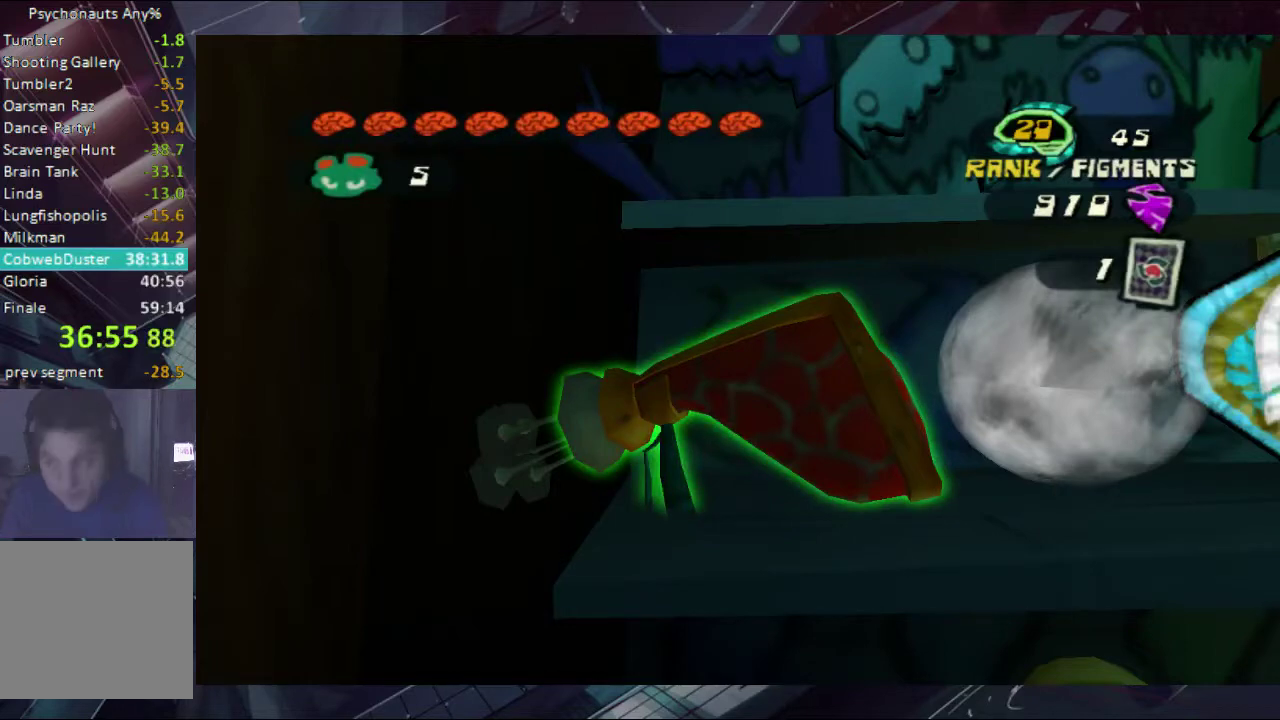
{"buttons": ["B"], "left_stick": "center", "right_stick": "center", "events": [[67, "B", "up"], [133, "B", "down"], [267, "B", "up"], [433, "B", "down"]]}
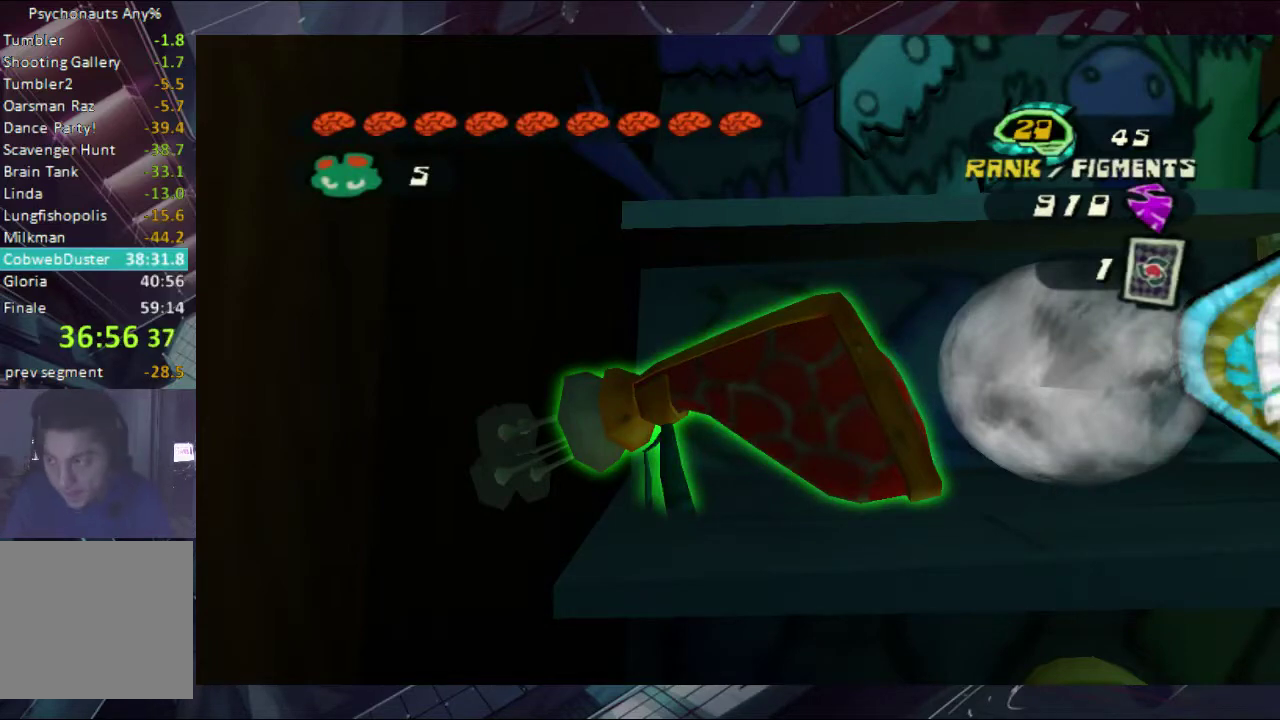
{"buttons": ["B"], "left_stick": "center", "right_stick": "center", "events": [[200, "B", "up"], [267, "B", "down"], [433, "B", "up"], [500, "B", "down"]]}
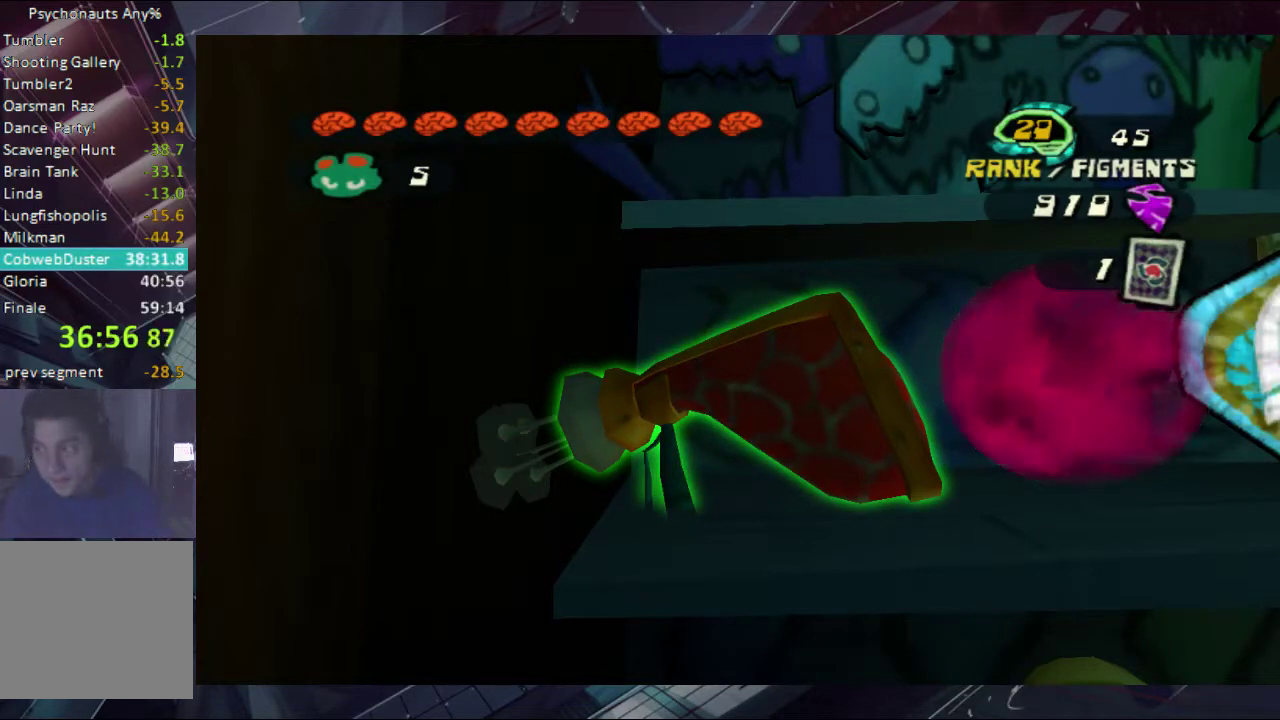
{"buttons": [], "left_stick": "center", "right_stick": "center", "events": [[67, "B", "up"], [133, "B", "down"], [200, "B", "up"], [267, "B", "down"], [367, "B", "up"]]}
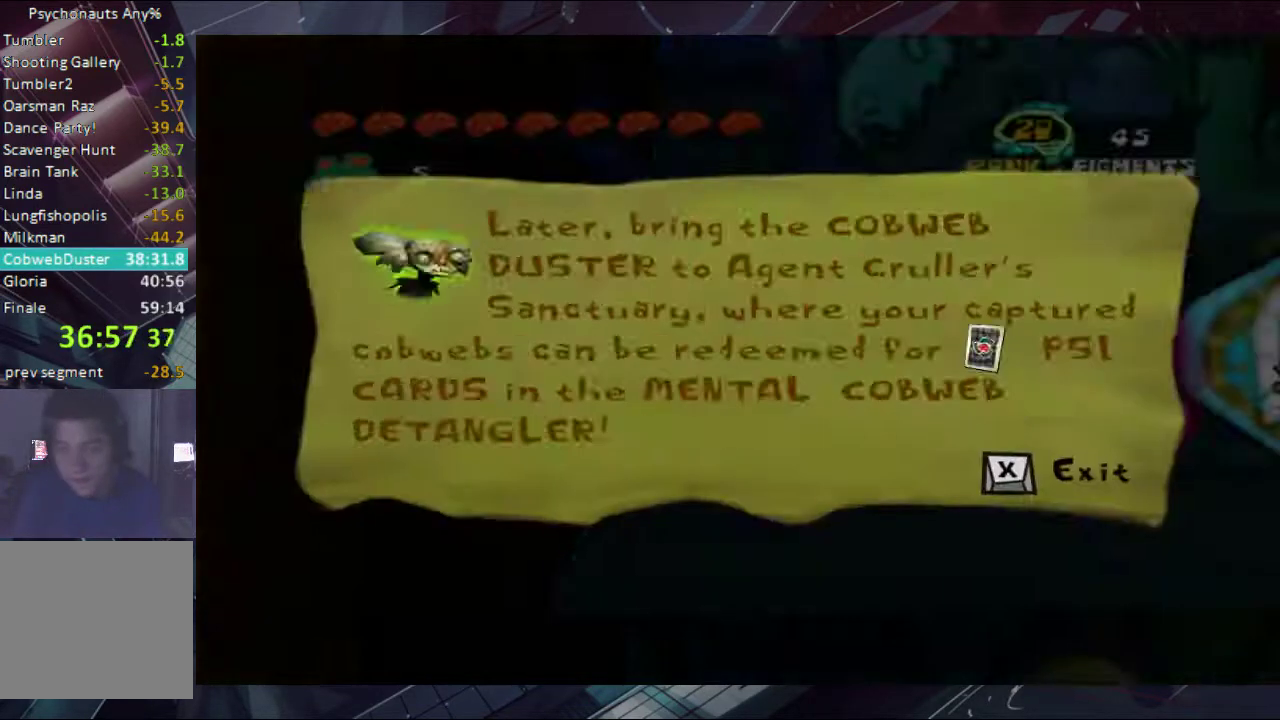
{"buttons": [], "left_stick": "center", "right_stick": "center", "events": [[67, "B", "down"], [133, "B", "up"], [200, "B", "down"], [367, "B", "up"], [433, "B", "down"], [500, "B", "up"]]}
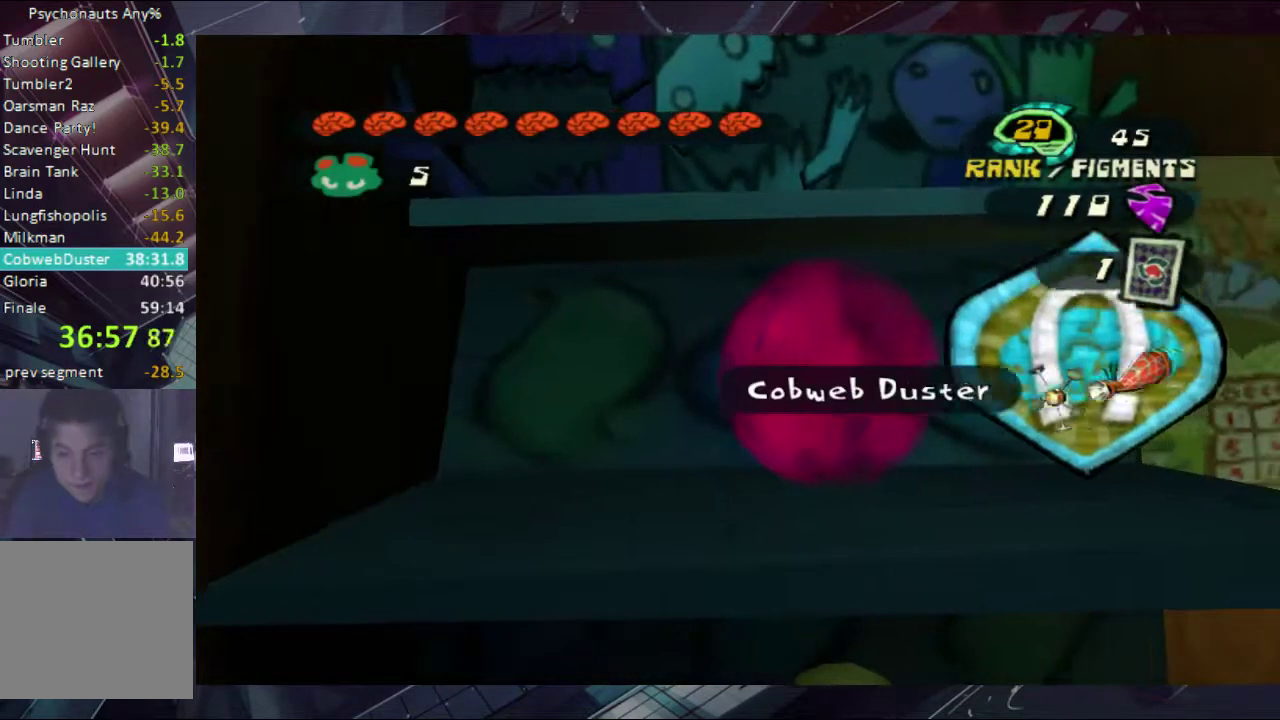
{"buttons": [], "left_stick": "down", "right_stick": "center", "events": [[67, "B", "down"], [133, "B", "up"], [200, "B", "down"], [367, "B", "up"], [433, "B", "down"], [433, "left_stick", "down"], [500, "B", "up"]]}
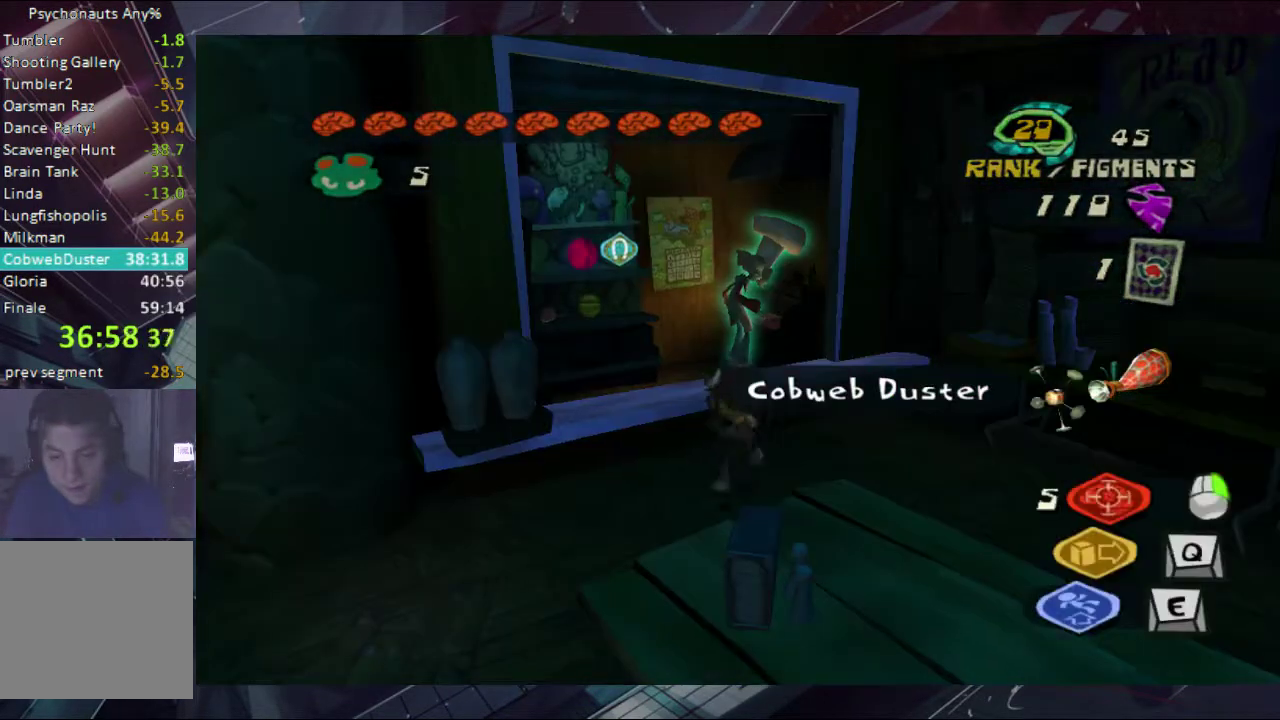
{"buttons": [], "left_stick": "down-right", "right_stick": "center", "events": [[133, "left_stick", "down-right"]]}
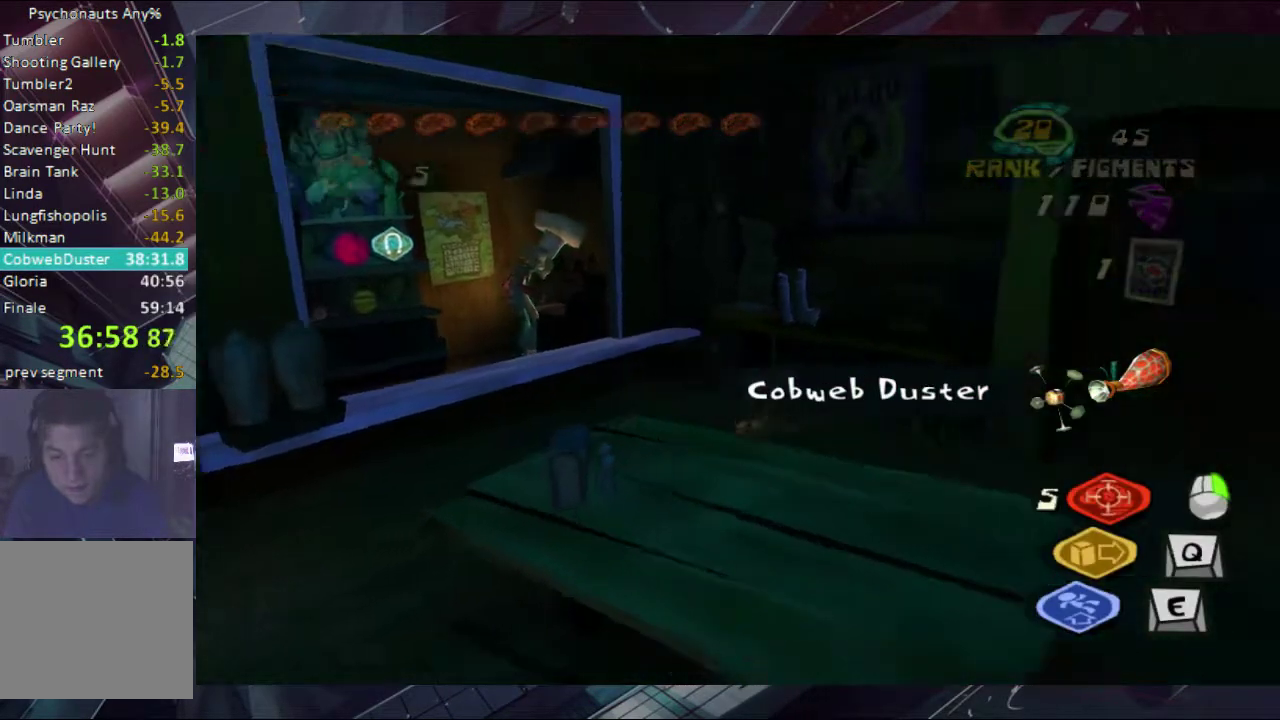
{"buttons": ["A"], "left_stick": "up-right", "right_stick": "center", "events": [[67, "left_stick", "right"], [367, "left_stick", "up-right"], [500, "A", "down"]]}
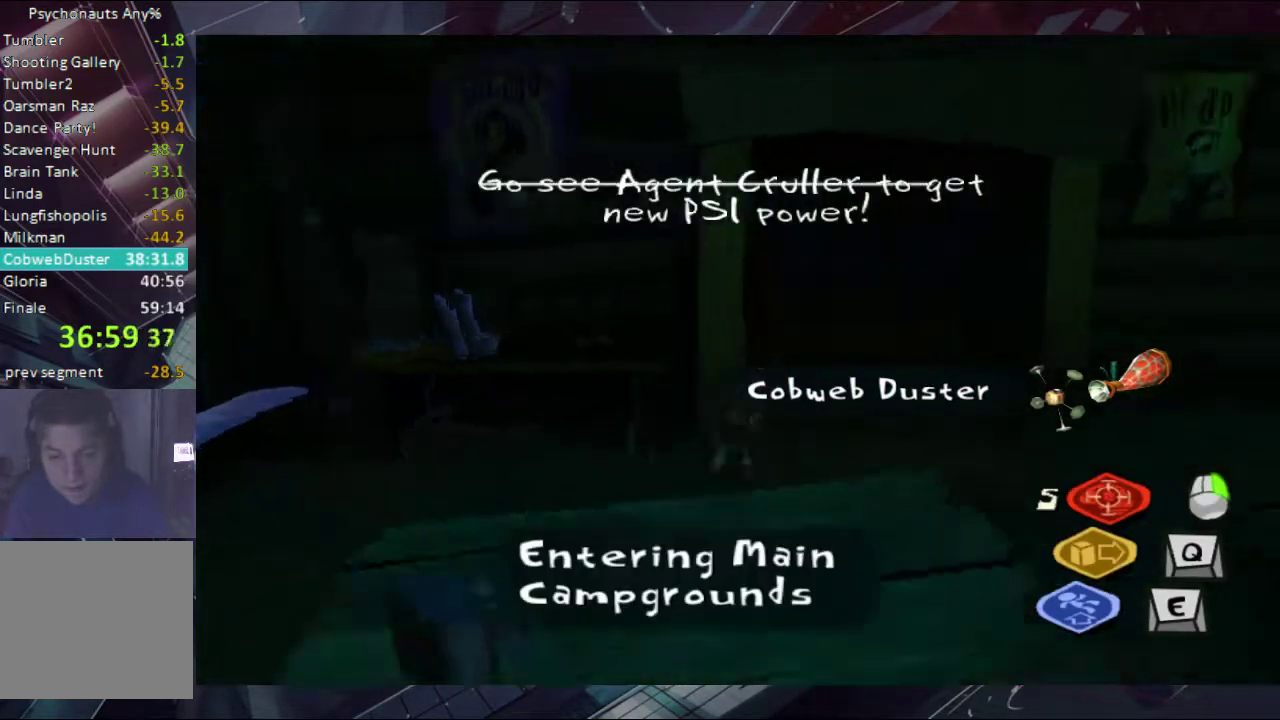
{"buttons": ["B"], "left_stick": "up", "right_stick": "center", "events": [[67, "A", "up"], [267, "left_stick", "up"], [500, "B", "down"]]}
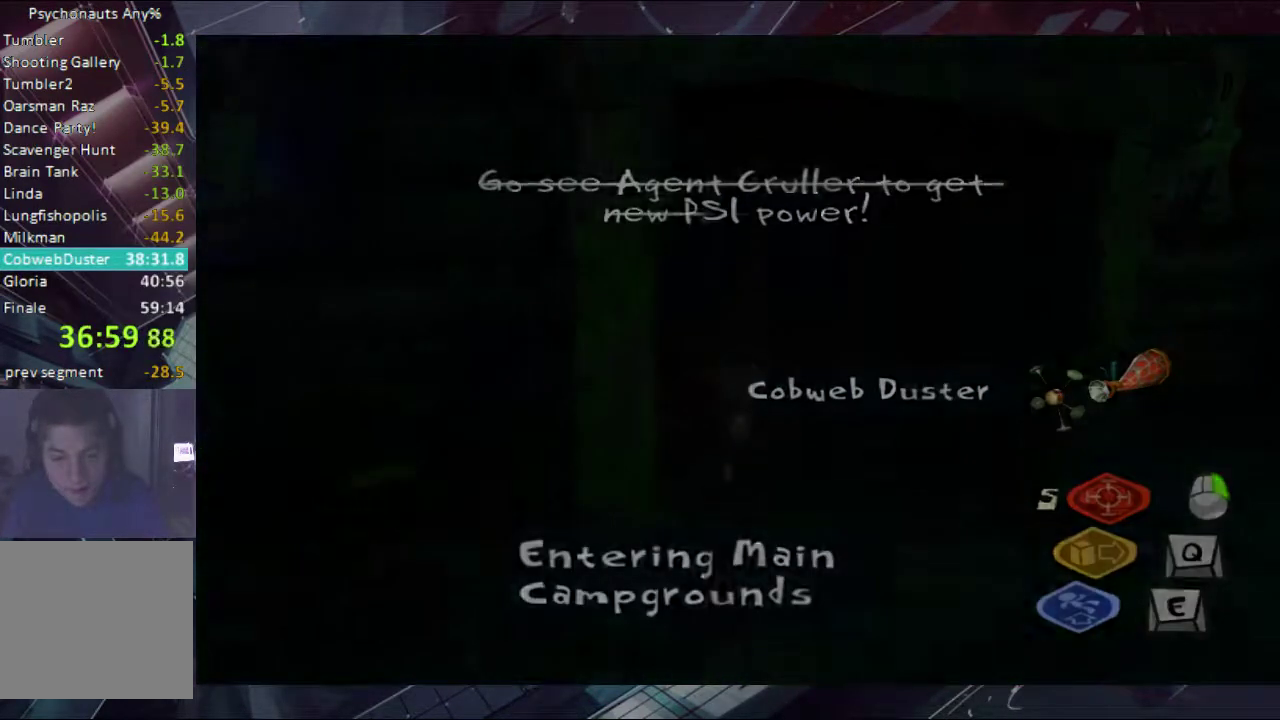
{"buttons": [], "left_stick": "up", "right_stick": "center", "events": [[133, "B", "up"], [200, "B", "down"], [367, "B", "up"], [433, "B", "down"], [500, "B", "up"]]}
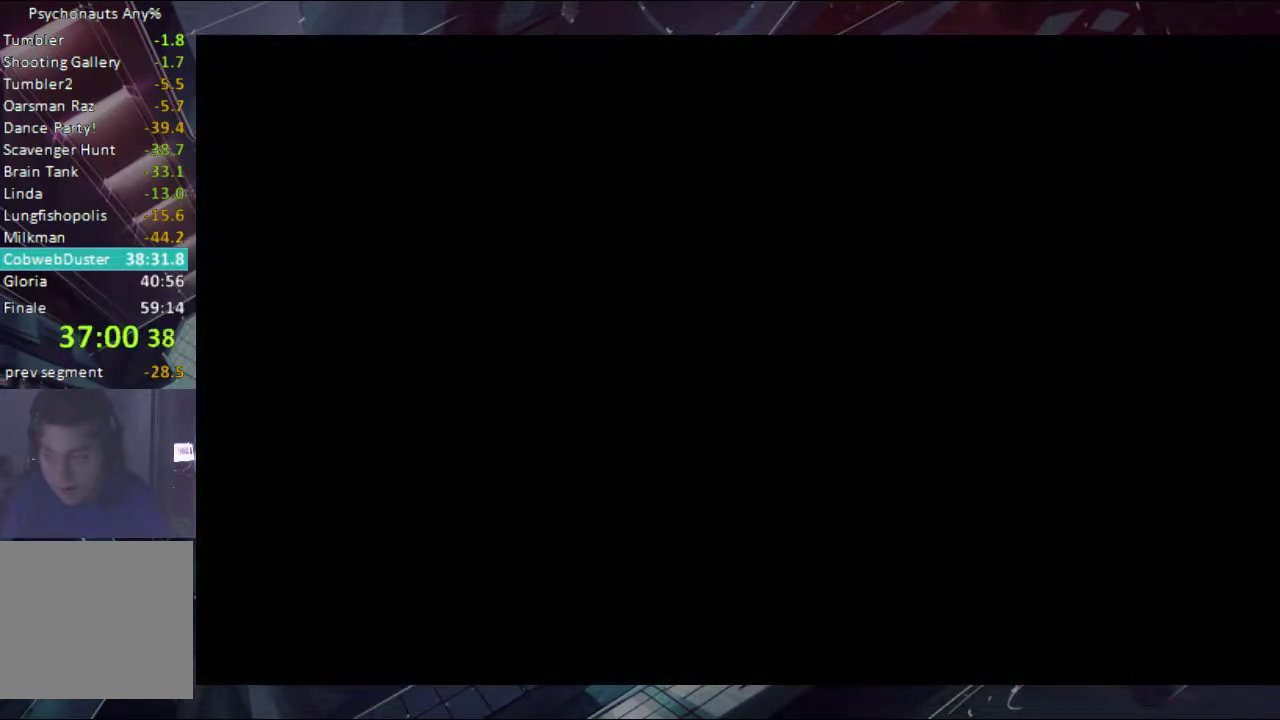
{"buttons": ["B"], "left_stick": "up", "right_stick": "center", "events": [[67, "B", "down"], [133, "B", "up"], [300, "B", "down"], [300, "left_stick", "center"], [433, "B", "up"], [500, "B", "down"], [500, "left_stick", "up"]]}
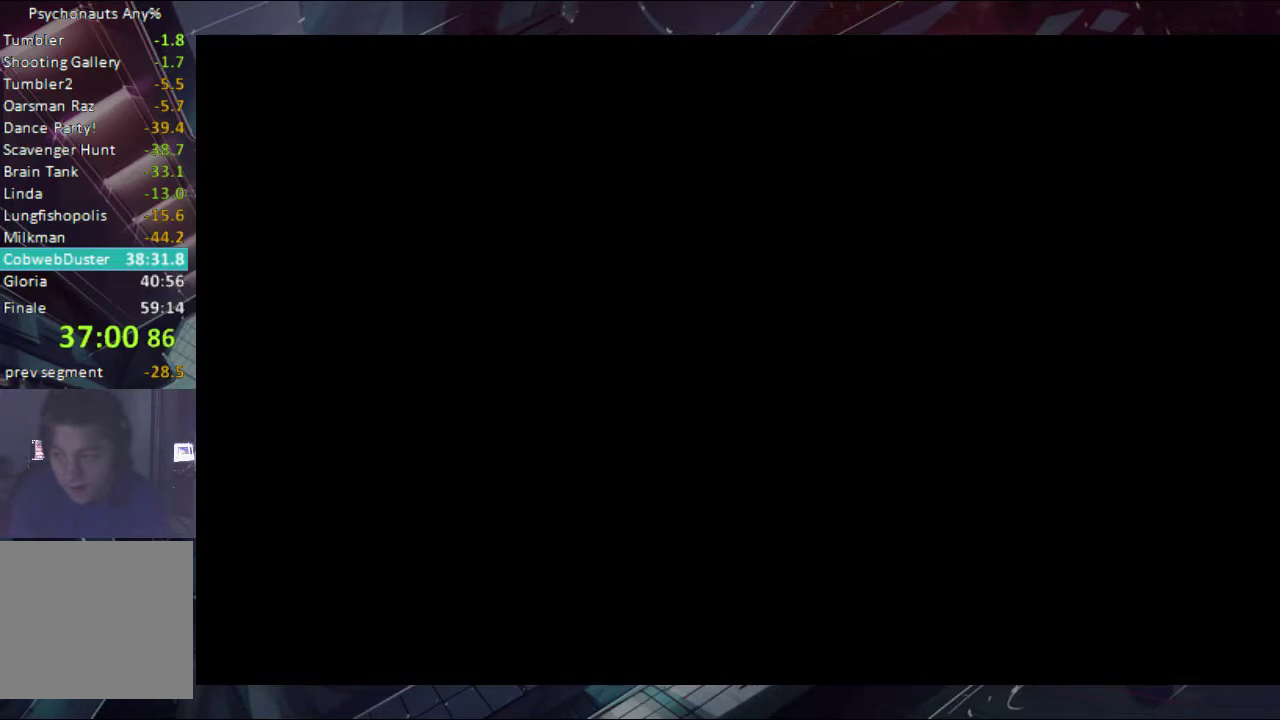
{"buttons": ["B"], "left_stick": "center", "right_stick": "center", "events": [[67, "B", "up"], [133, "B", "down"], [200, "left_stick", "center"], [300, "B", "up"], [367, "B", "down"], [433, "B", "up"], [500, "B", "down"]]}
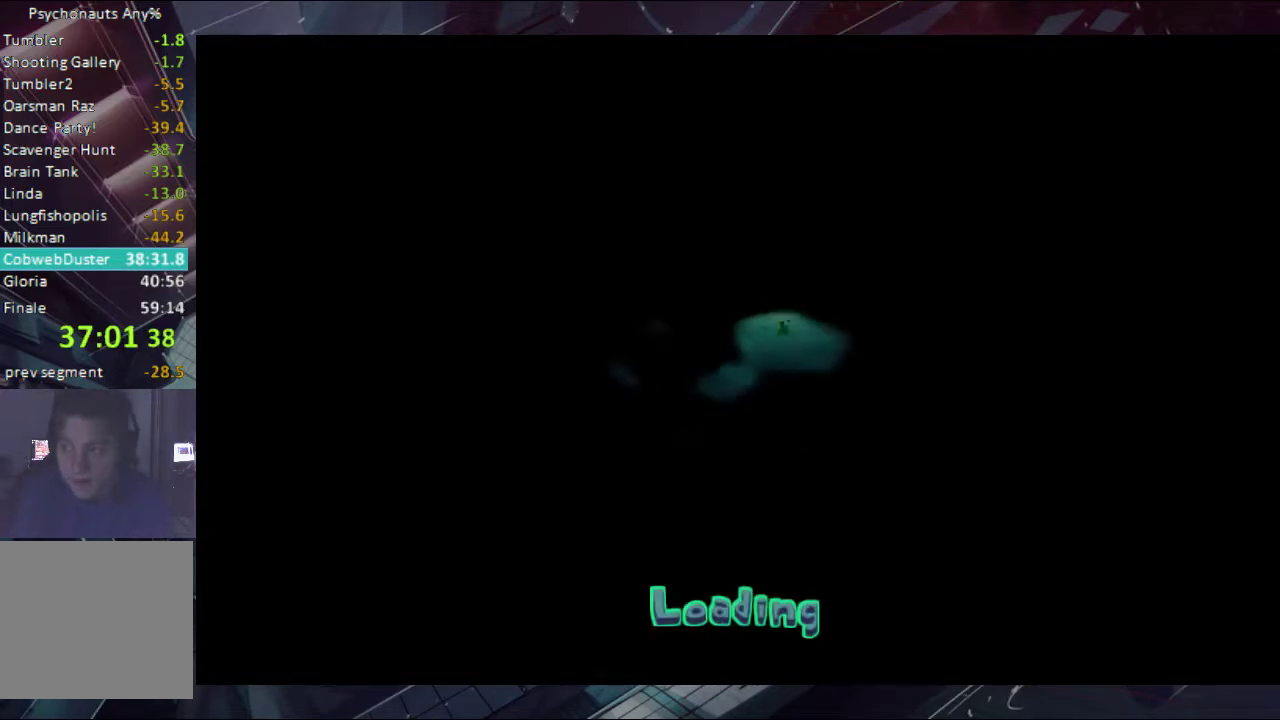
{"buttons": [], "left_stick": "center", "right_stick": "center", "events": [[133, "B", "up"], [300, "B", "down"], [367, "B", "up"], [433, "B", "down"], [500, "B", "up"]]}
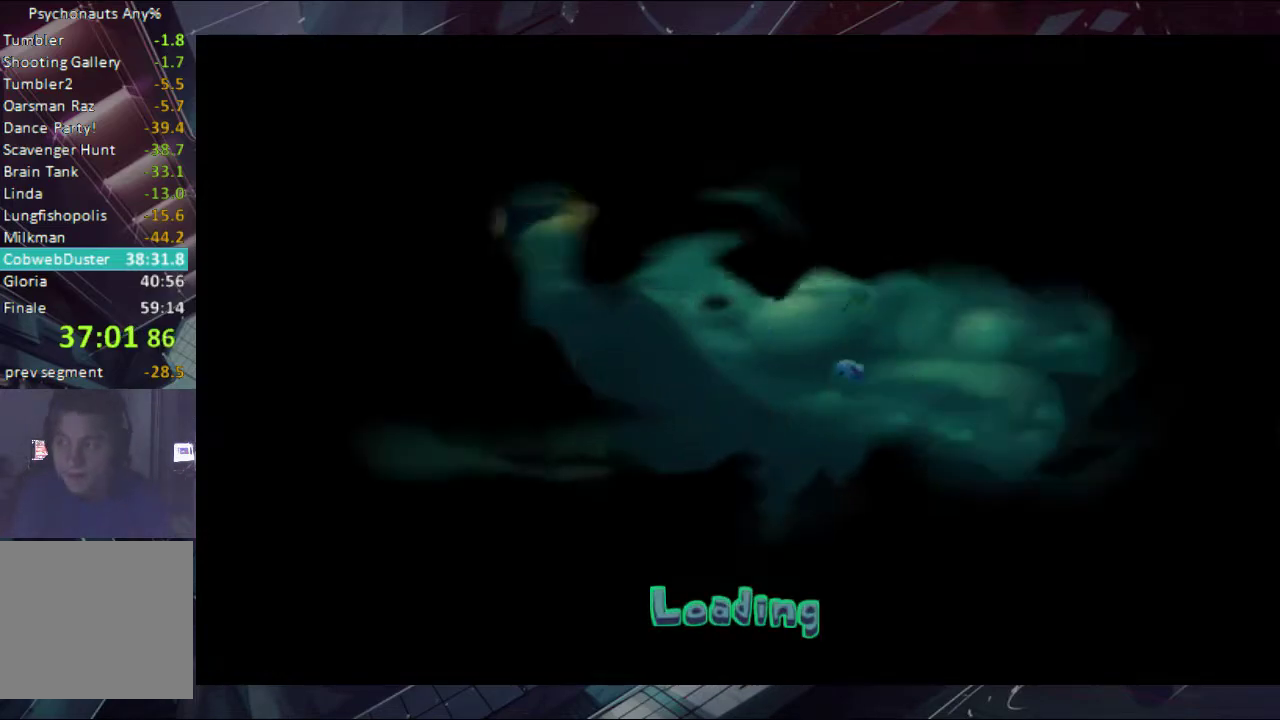
{"buttons": ["B"], "left_stick": "center", "right_stick": "center", "events": [[67, "B", "down"], [300, "B", "up"], [367, "B", "down"], [433, "B", "up"], [500, "B", "down"]]}
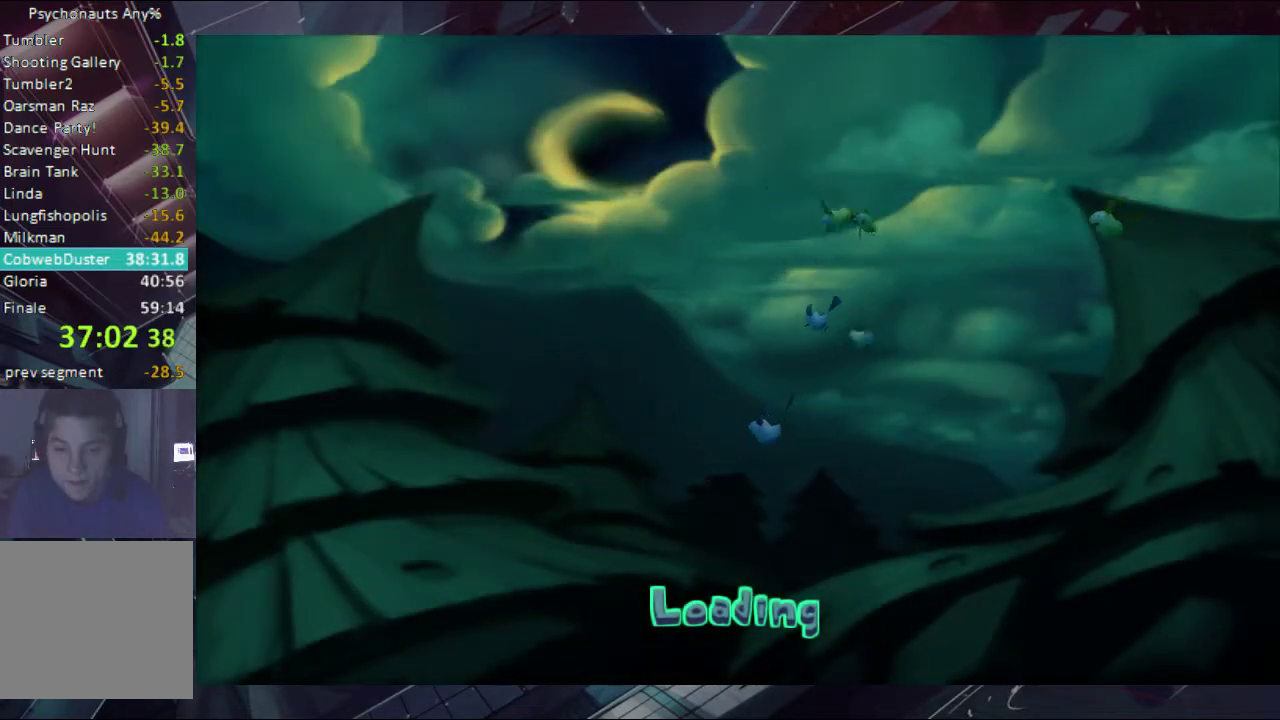
{"buttons": [], "left_stick": "center", "right_stick": "center", "events": [[67, "B", "up"], [167, "B", "down"], [233, "B", "up"], [300, "B", "down"], [367, "B", "up"], [433, "B", "down"], [500, "B", "up"]]}